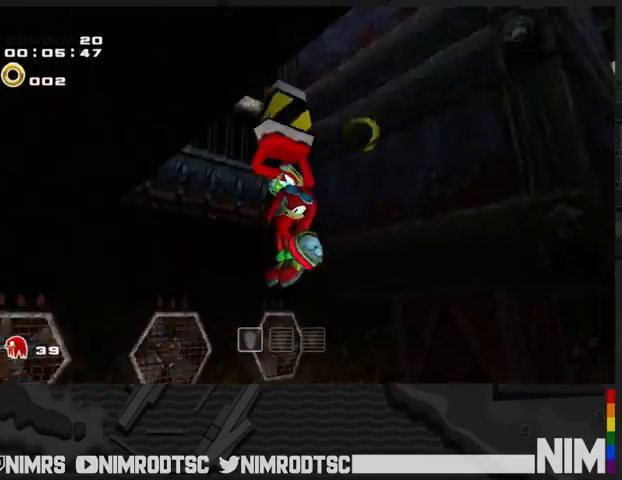
Gameplay with a controller (Xbox layout); each line is a JSON object with the inputs held at the frame after it. "events" lists button and stick changes between this image and that frame as [ms after this image, input, new state], when the widget could be followed in between.
{"buttons": ["A"], "left_stick": "up", "right_stick": "center", "events": [[333, "left_stick", "up"], [500, "A", "down"]]}
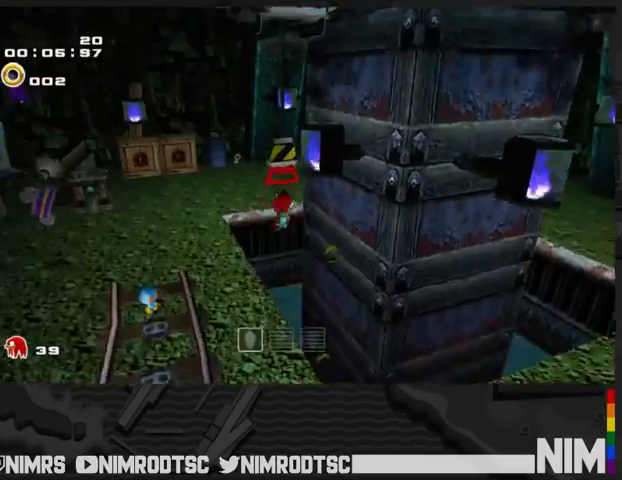
{"buttons": ["A"], "left_stick": "up-right", "right_stick": "center", "events": [[167, "left_stick", "up-right"]]}
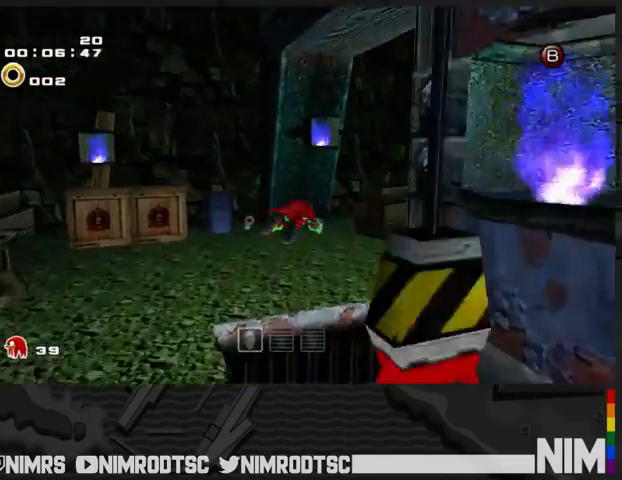
{"buttons": ["A", "L2"], "left_stick": "up-left", "right_stick": "center", "events": [[33, "L2", "down"], [333, "left_stick", "up"], [433, "left_stick", "up-left"]]}
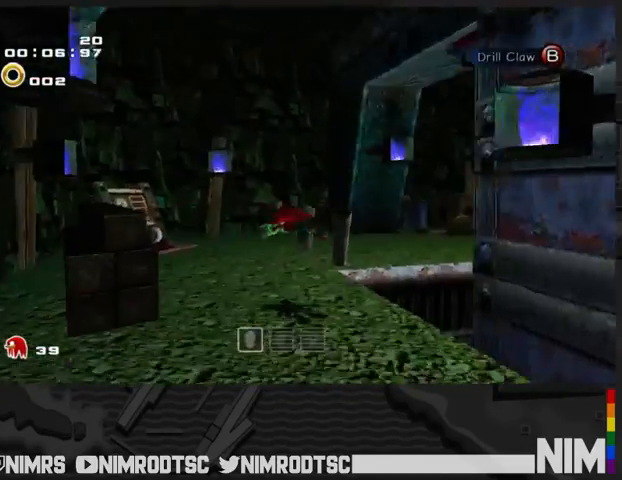
{"buttons": [], "left_stick": "up", "right_stick": "center", "events": [[67, "L2", "up"], [100, "A", "up"], [467, "left_stick", "up"]]}
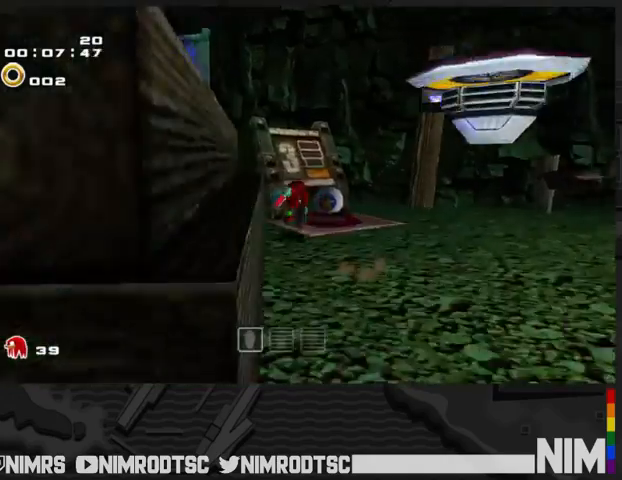
{"buttons": ["A"], "left_stick": "down-right", "right_stick": "center", "events": [[133, "left_stick", "right"], [233, "left_stick", "down-right"], [367, "A", "down"]]}
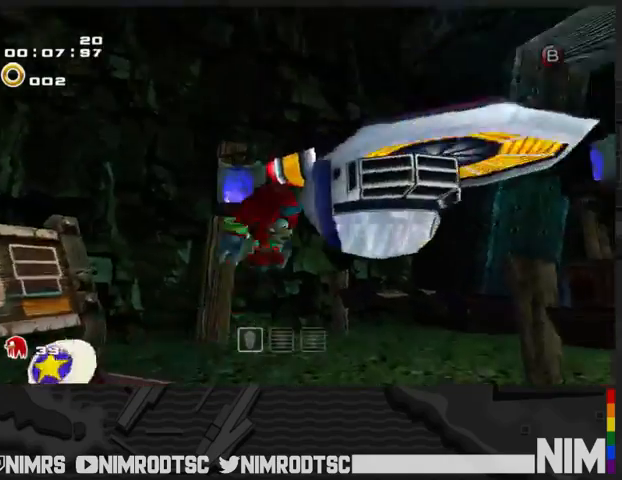
{"buttons": ["A"], "left_stick": "up-right", "right_stick": "center", "events": [[33, "A", "up"], [67, "A", "down"], [67, "left_stick", "right"], [300, "left_stick", "up-right"]]}
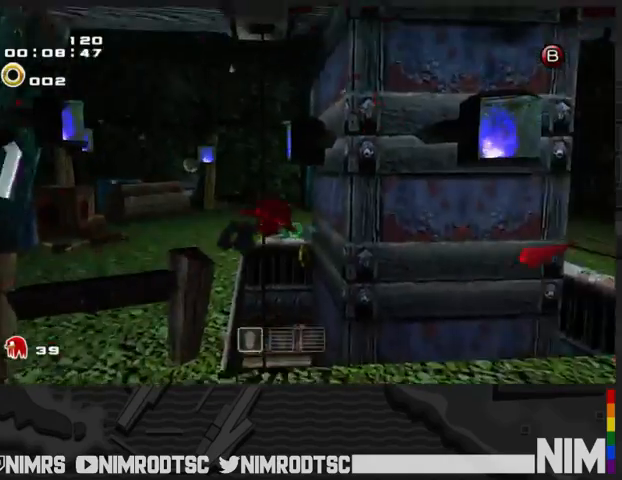
{"buttons": [], "left_stick": "right", "right_stick": "center", "events": [[233, "B", "down"], [267, "A", "up"], [267, "left_stick", "right"], [367, "B", "up"]]}
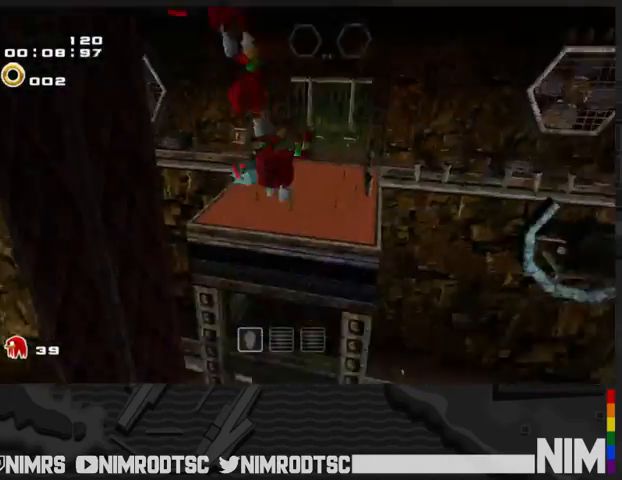
{"buttons": ["A"], "left_stick": "up", "right_stick": "center", "events": [[33, "A", "down"], [67, "left_stick", "up"], [200, "R2", "down"], [500, "R2", "up"]]}
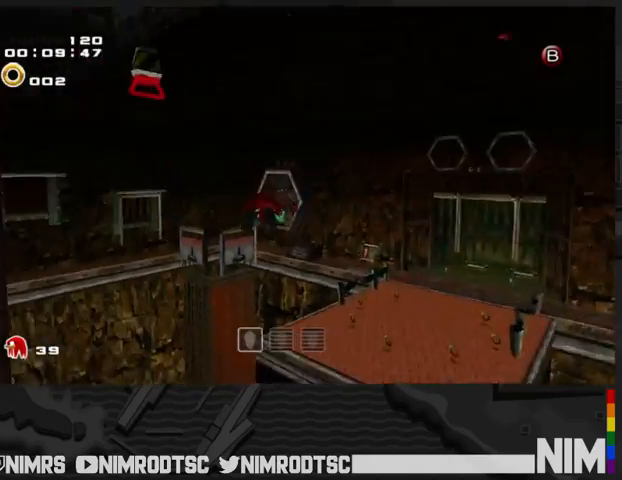
{"buttons": ["A"], "left_stick": "up", "right_stick": "center", "events": []}
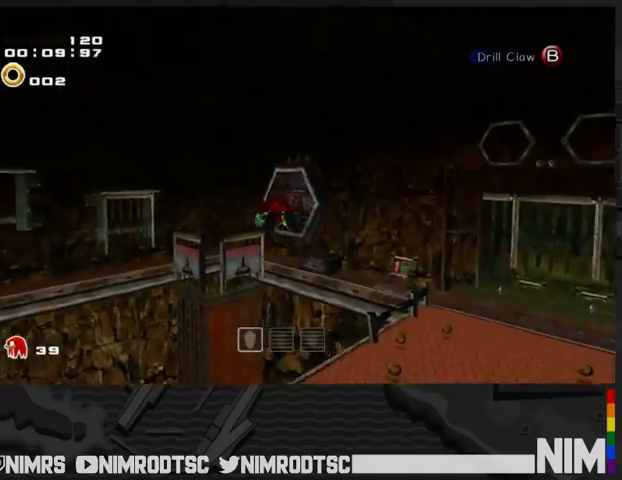
{"buttons": ["A"], "left_stick": "up", "right_stick": "center", "events": []}
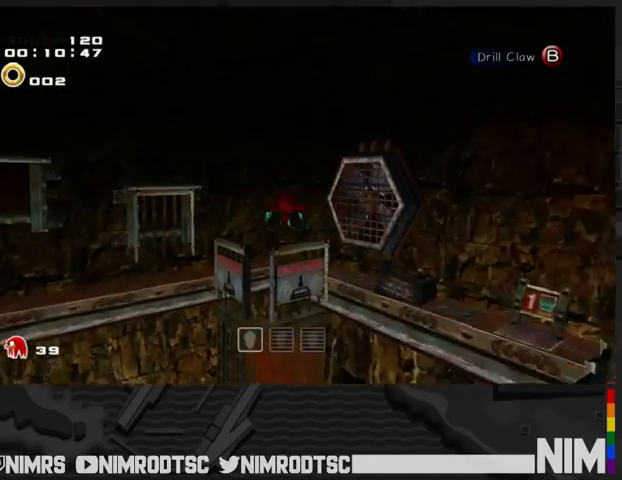
{"buttons": ["A"], "left_stick": "up", "right_stick": "center", "events": []}
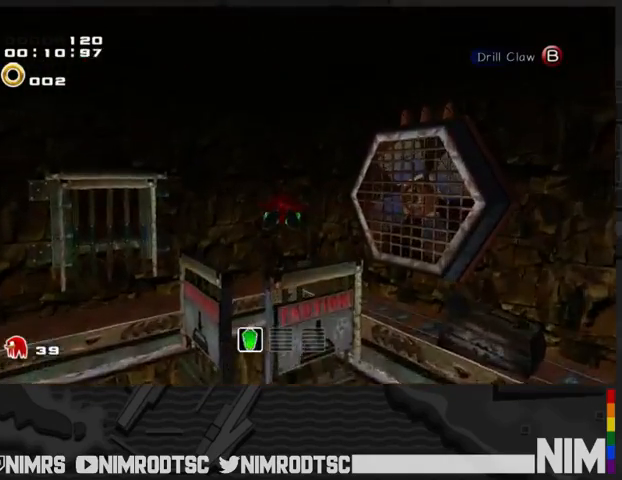
{"buttons": [], "left_stick": "down", "right_stick": "center", "events": [[400, "left_stick", "down"], [467, "A", "up"], [467, "B", "down"], [500, "B", "up"]]}
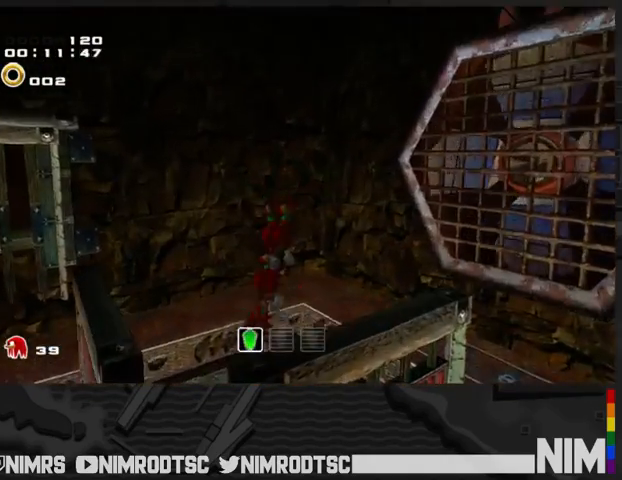
{"buttons": [], "left_stick": "up-left", "right_stick": "center", "events": [[267, "left_stick", "center"], [333, "left_stick", "up-left"]]}
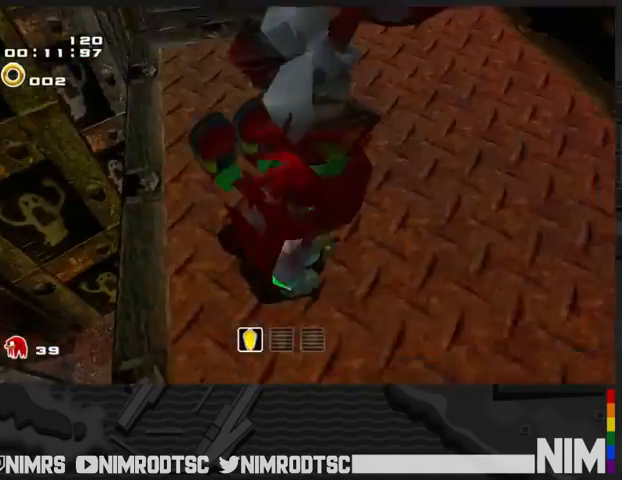
{"buttons": [], "left_stick": "up", "right_stick": "center", "events": [[367, "left_stick", "up"]]}
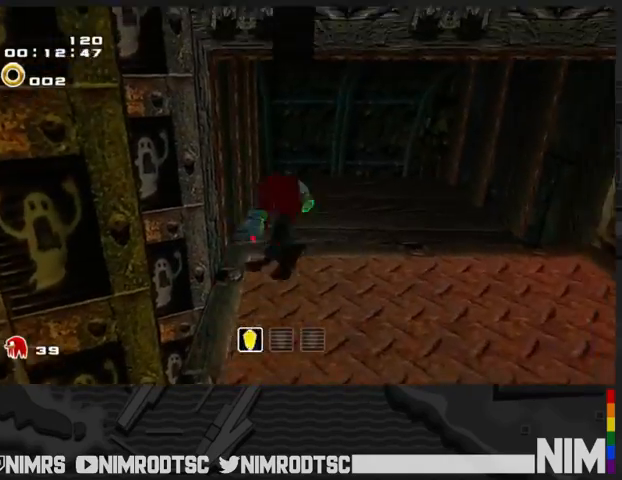
{"buttons": [], "left_stick": "up", "right_stick": "center", "events": [[367, "B", "down"], [467, "B", "up"]]}
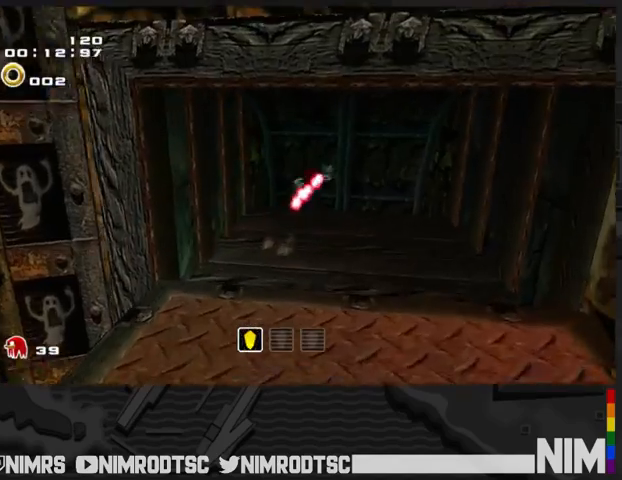
{"buttons": [], "left_stick": "up", "right_stick": "center", "events": []}
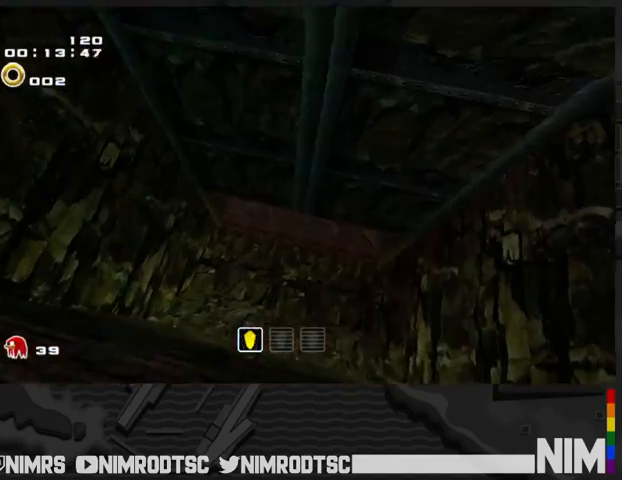
{"buttons": ["A"], "left_stick": "up-right", "right_stick": "center", "events": [[100, "left_stick", "up-right"], [167, "A", "down"], [333, "A", "up"], [367, "A", "down"]]}
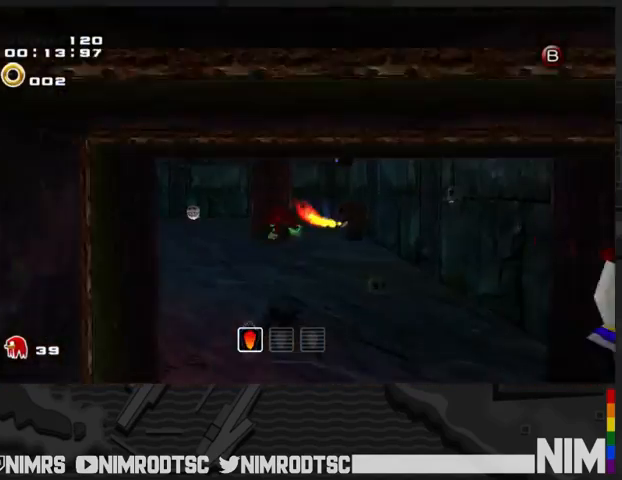
{"buttons": ["A", "R2"], "left_stick": "up-left", "right_stick": "center", "events": [[33, "left_stick", "up"], [167, "left_stick", "up-left"], [400, "R2", "down"]]}
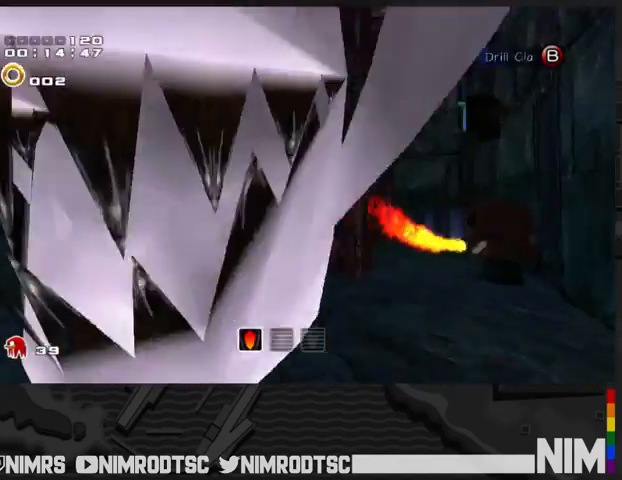
{"buttons": ["A"], "left_stick": "down-left", "right_stick": "center", "events": [[400, "R2", "up"], [467, "left_stick", "down-left"]]}
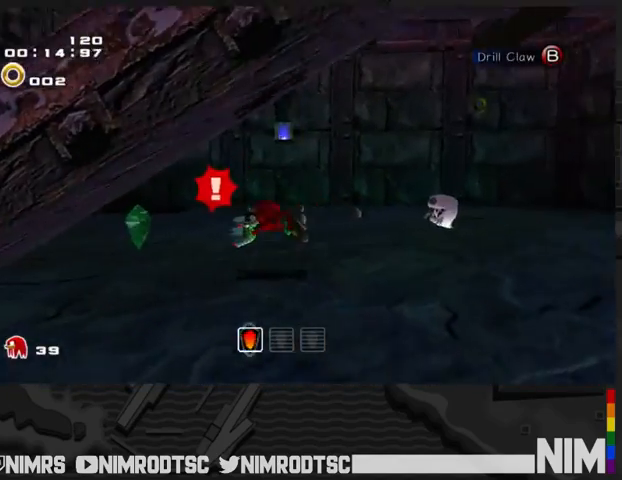
{"buttons": [], "left_stick": "left", "right_stick": "center", "events": [[467, "A", "up"], [467, "left_stick", "left"]]}
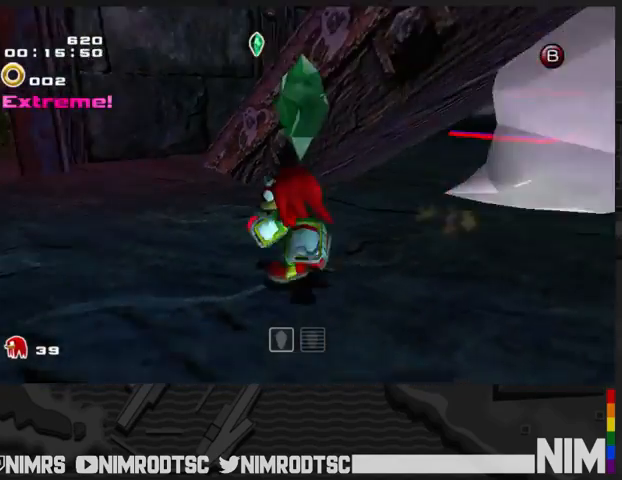
{"buttons": ["A"], "left_stick": "up-left", "right_stick": "center", "events": [[100, "A", "down"], [133, "left_stick", "up-left"], [200, "A", "up"], [233, "A", "down"]]}
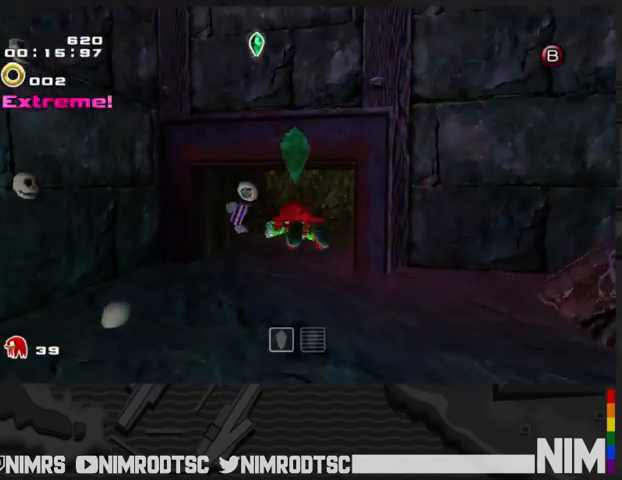
{"buttons": ["B"], "left_stick": "up-right", "right_stick": "center", "events": [[67, "A", "up"], [167, "left_stick", "up"], [367, "left_stick", "up-right"], [500, "B", "down"]]}
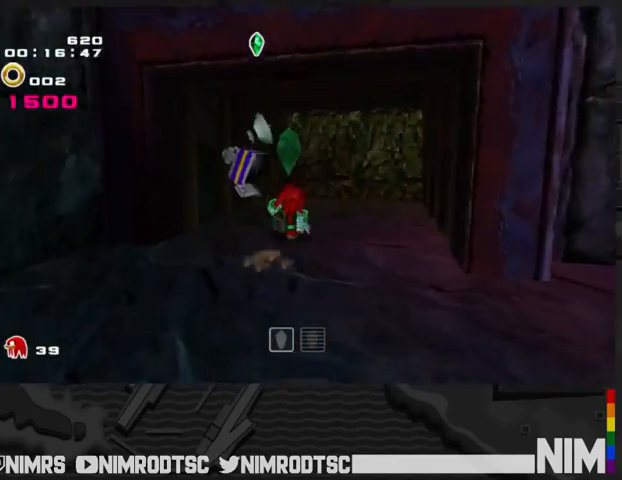
{"buttons": ["B"], "left_stick": "center", "right_stick": "center", "events": [[67, "left_stick", "center"], [167, "B", "up"], [267, "B", "down"], [400, "B", "up"], [467, "B", "down"]]}
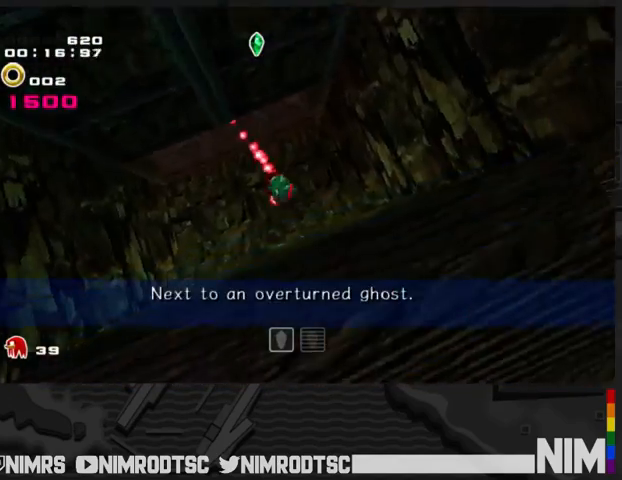
{"buttons": [], "left_stick": "down-right", "right_stick": "center", "events": [[100, "B", "up"], [167, "B", "down"], [300, "B", "up"], [400, "B", "down"], [467, "B", "up"], [500, "left_stick", "down-right"]]}
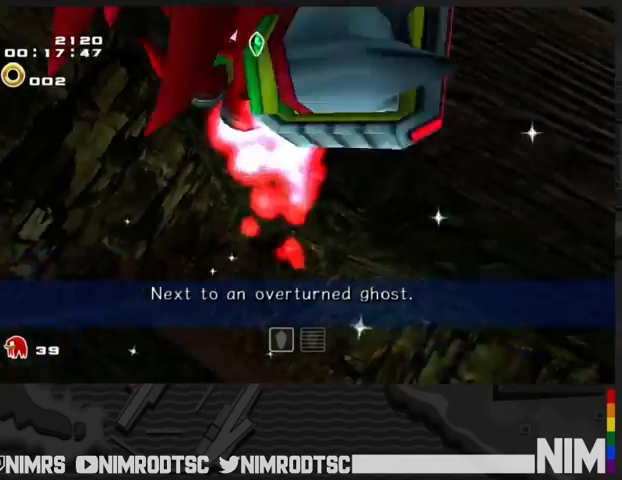
{"buttons": [], "left_stick": "down-right", "right_stick": "center", "events": []}
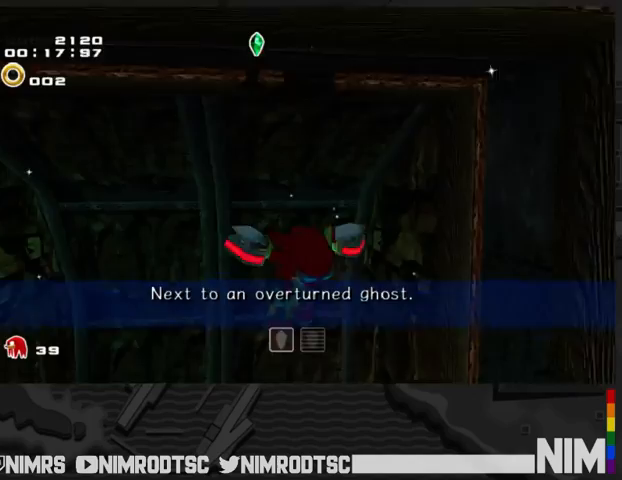
{"buttons": [], "left_stick": "down-right", "right_stick": "center", "events": []}